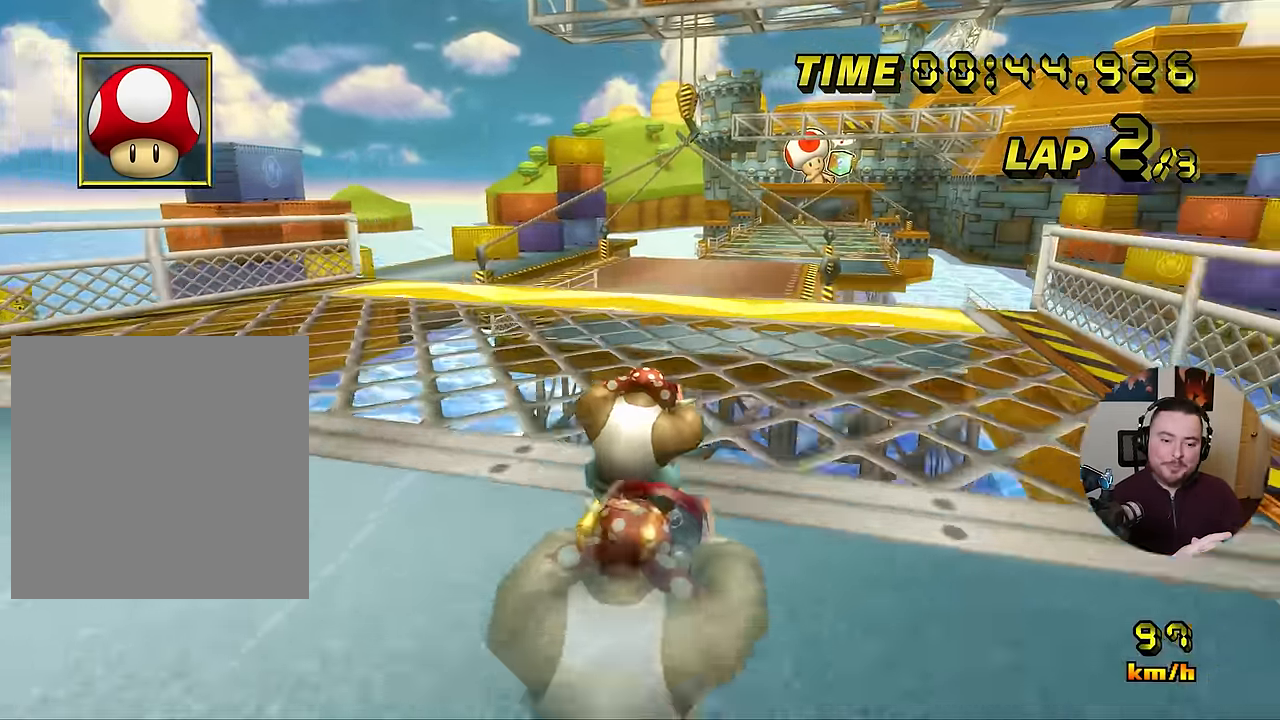
Gameplay with a controller (Nintendo layout); each line is a JSON object with the inputs held at the frame after it. "events" lists button and stick changes between this image and that frame as [ms after this image, input, new state], when the widget could be followed in between. Not read: B L3 R3 X Y Z.
{"buttons": ["A"], "left_stick": "center", "events": [[17, "left_stick", "center"]]}
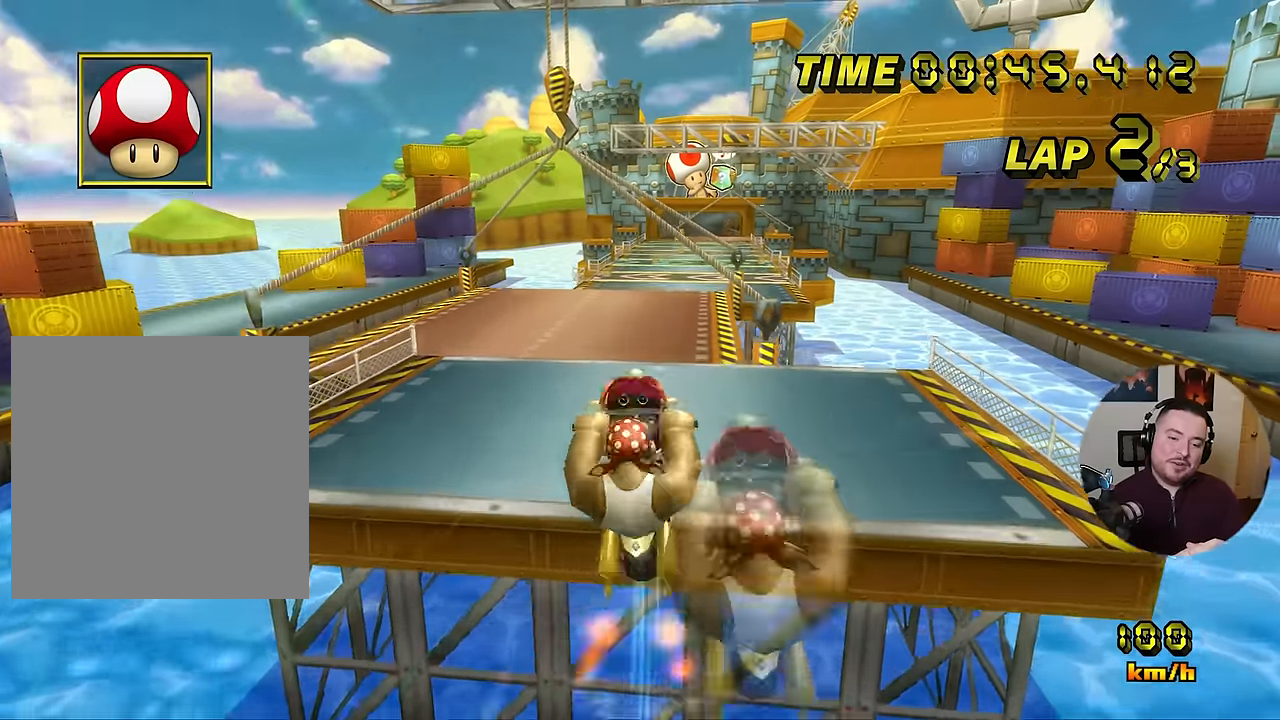
{"buttons": ["A"], "left_stick": "left", "events": [[50, "left_stick", "left"]]}
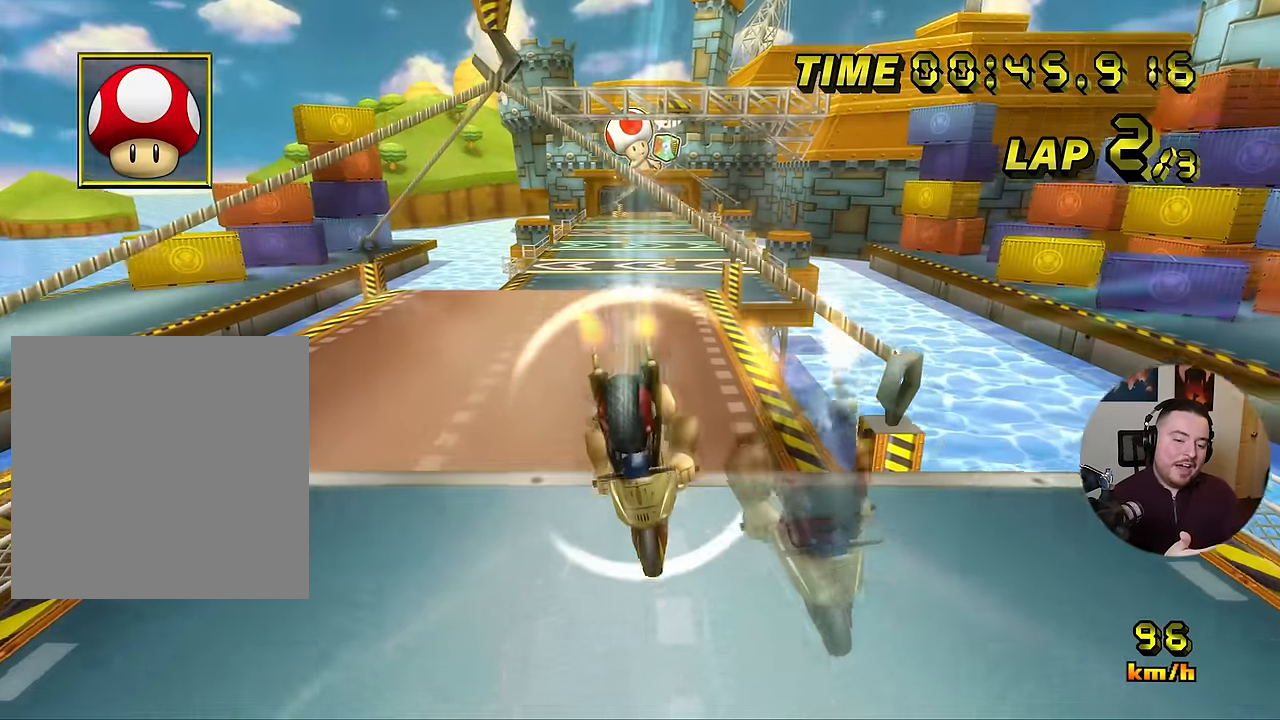
{"buttons": ["A"], "left_stick": "center", "events": [[50, "left_stick", "up"], [400, "left_stick", "center"]]}
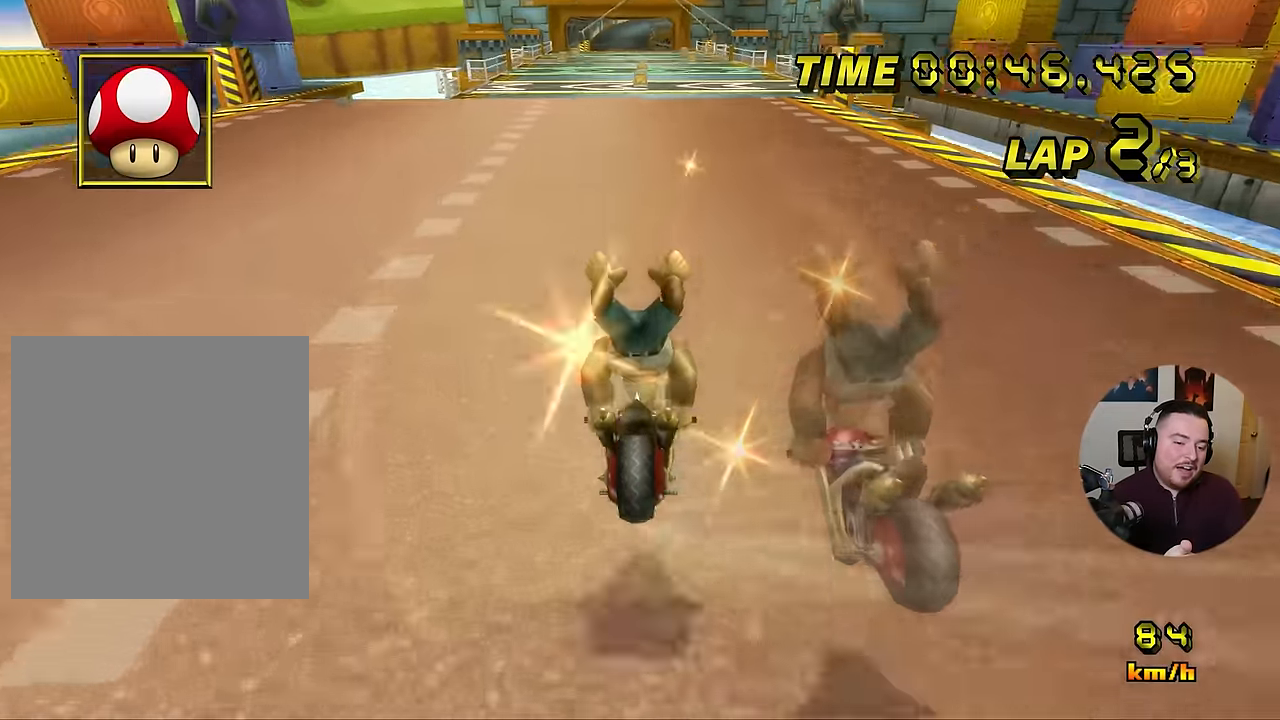
{"buttons": ["A"], "left_stick": "left", "events": [[384, "left_stick", "left"]]}
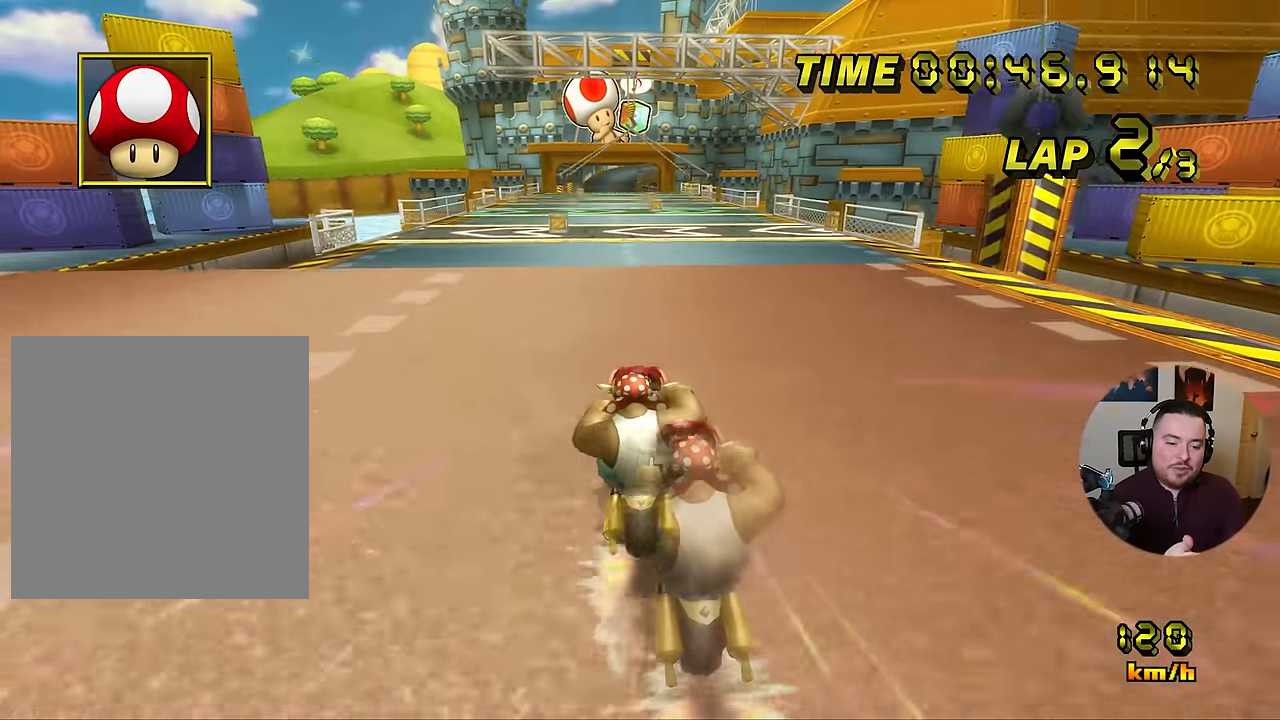
{"buttons": ["A"], "left_stick": "right", "events": [[283, "left_stick", "center"], [400, "left_stick", "right"]]}